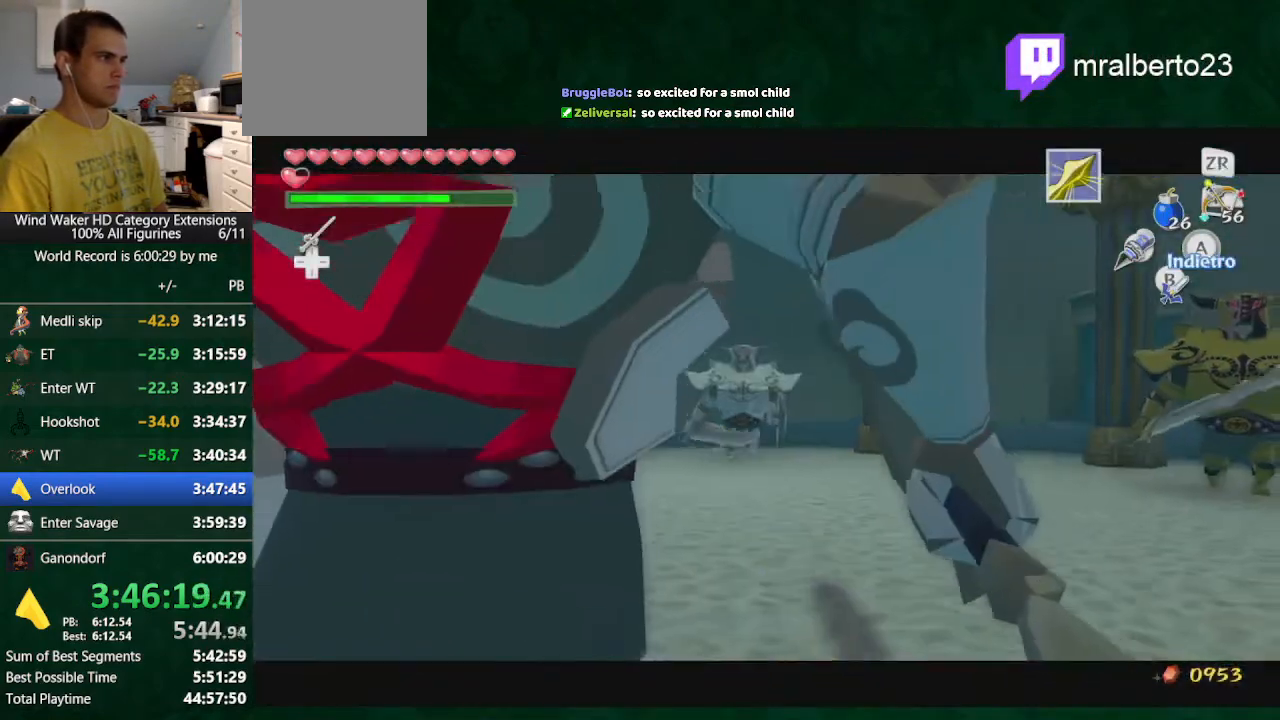
Gameplay with a controller (Nintendo layout); each line is a JSON object with the inputs held at the frame after it. "button_events" lists button changes between this image and that frame as [ms after this image, input, new state], when the widget could be followed in between (sticks are given only as held states). Not read: L3 R3 TOUCHPAD.
{"buttons": ["R1"], "left_stick": "center", "right_stick": "center", "button_events": []}
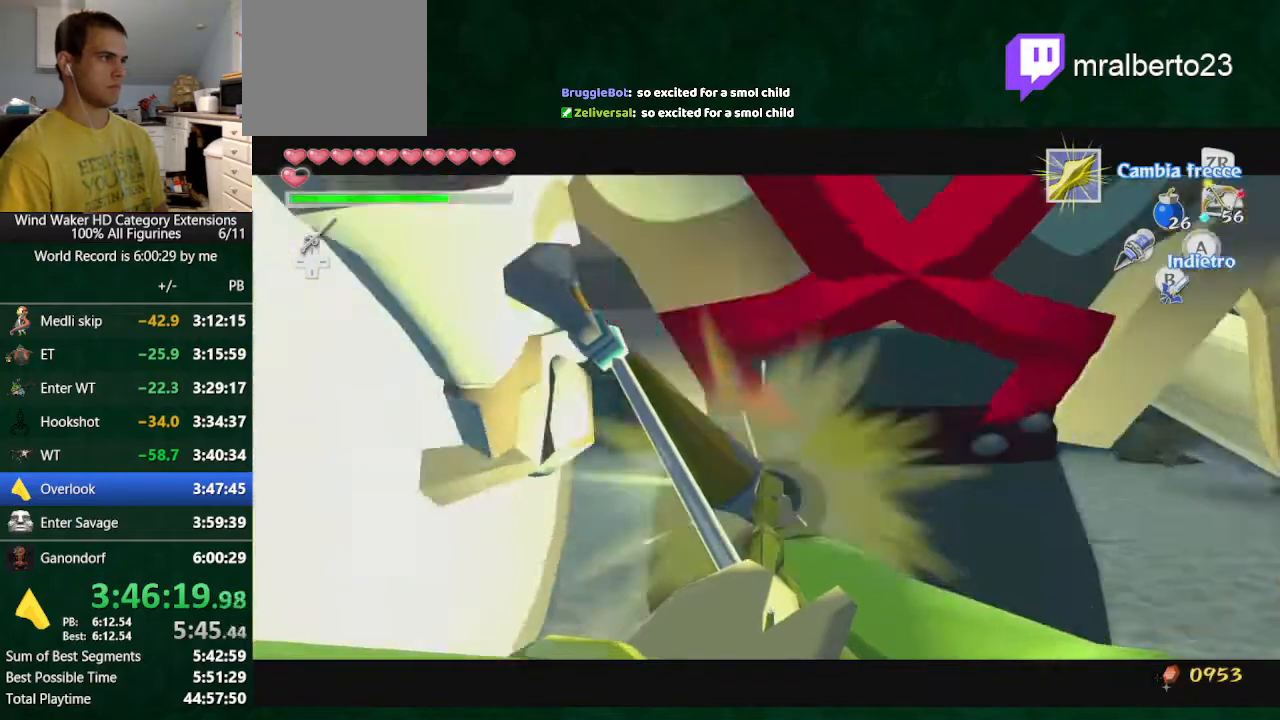
{"buttons": [], "left_stick": "center", "right_stick": "center", "button_events": [[100, "R1", "up"]]}
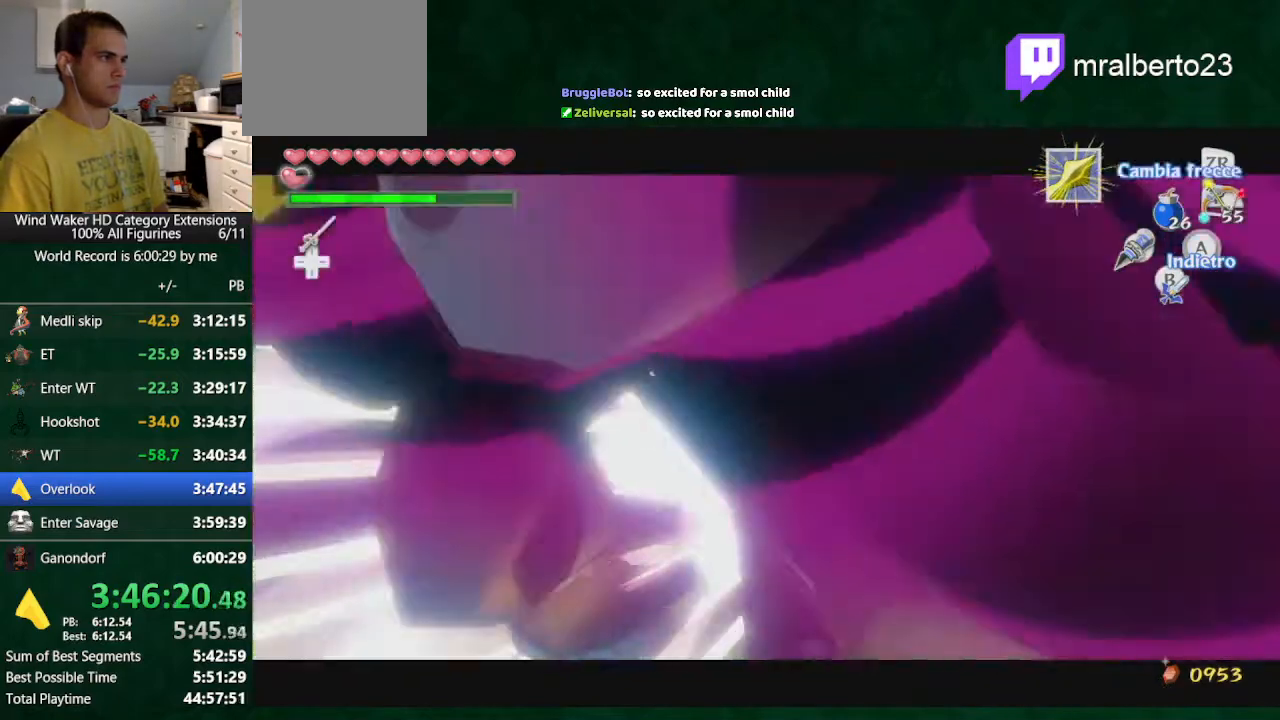
{"buttons": [], "left_stick": "center", "right_stick": "down", "button_events": [[133, "A", "down"], [233, "A", "up"]]}
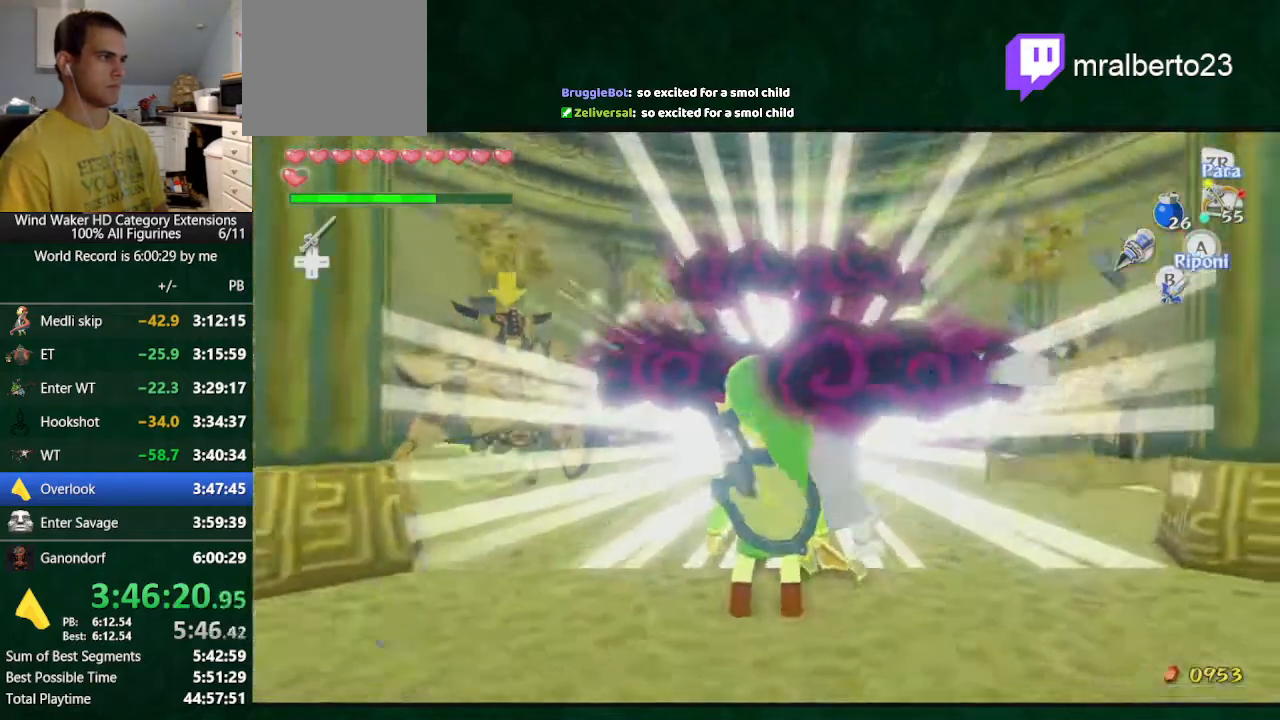
{"buttons": [], "left_stick": "left", "right_stick": "right", "button_events": []}
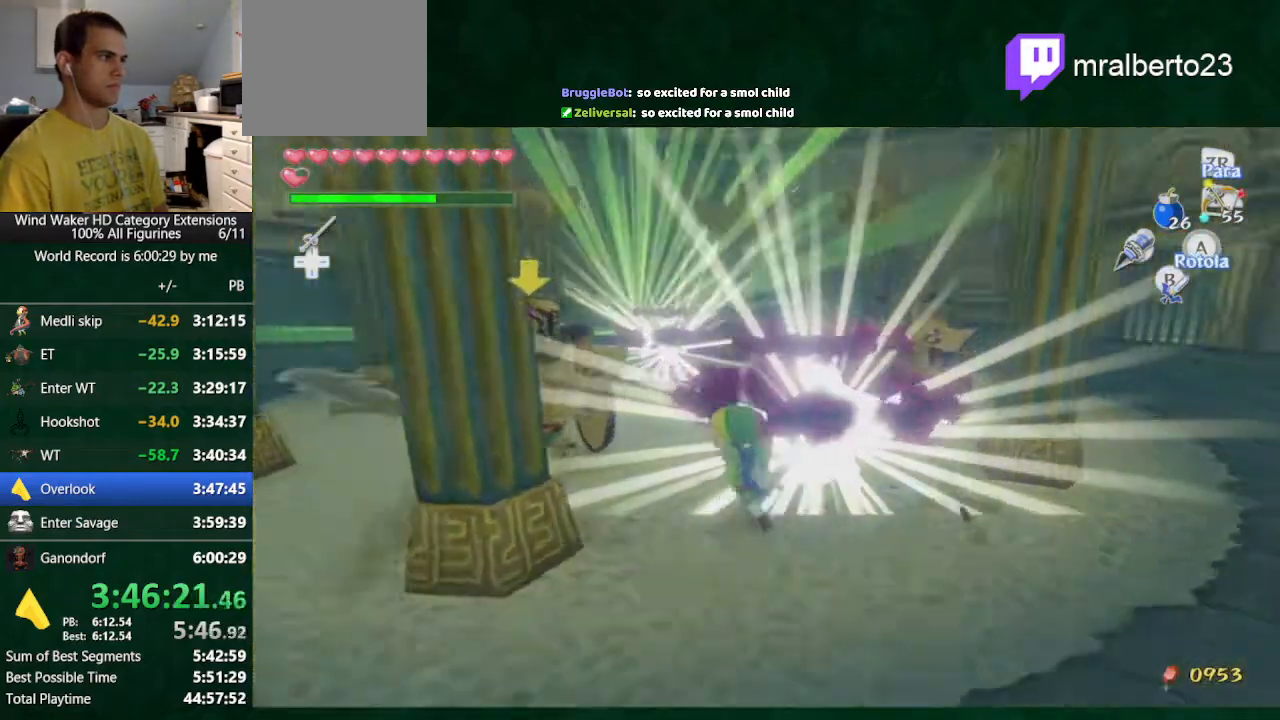
{"buttons": [], "left_stick": "down", "right_stick": "center", "button_events": []}
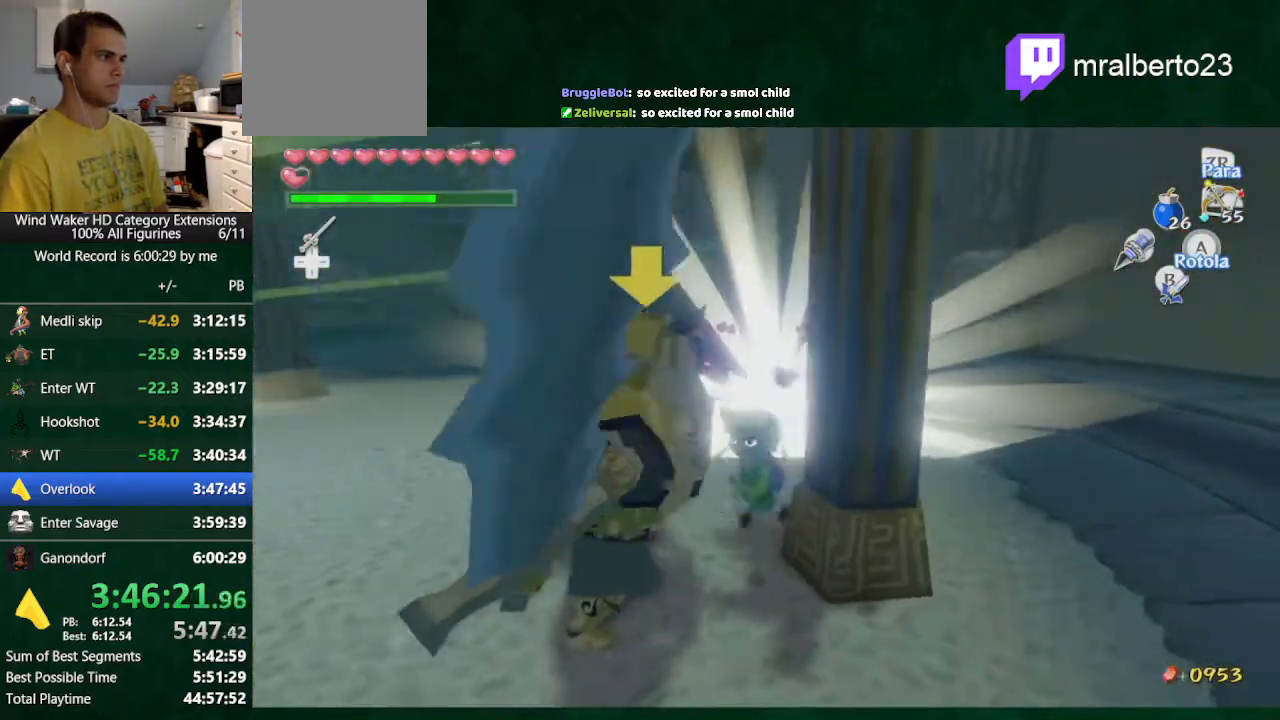
{"buttons": [], "left_stick": "down", "right_stick": "center", "button_events": []}
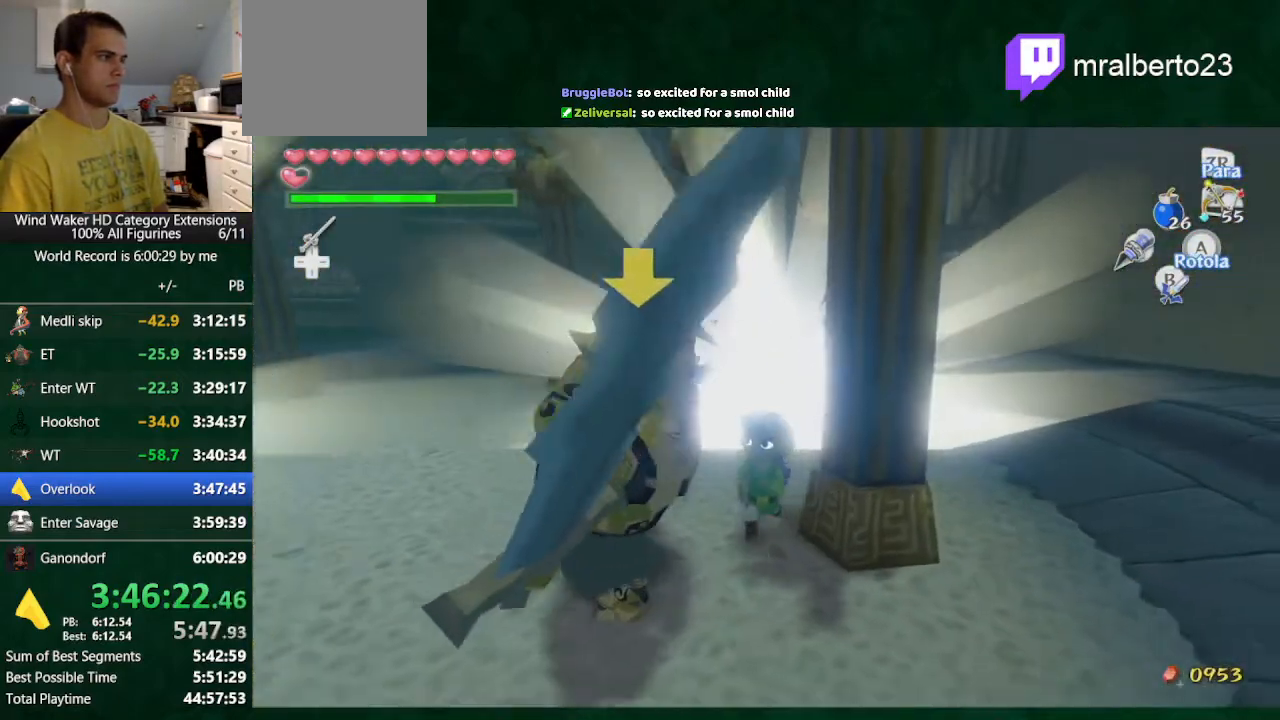
{"buttons": [], "left_stick": "down-left", "right_stick": "center", "button_events": []}
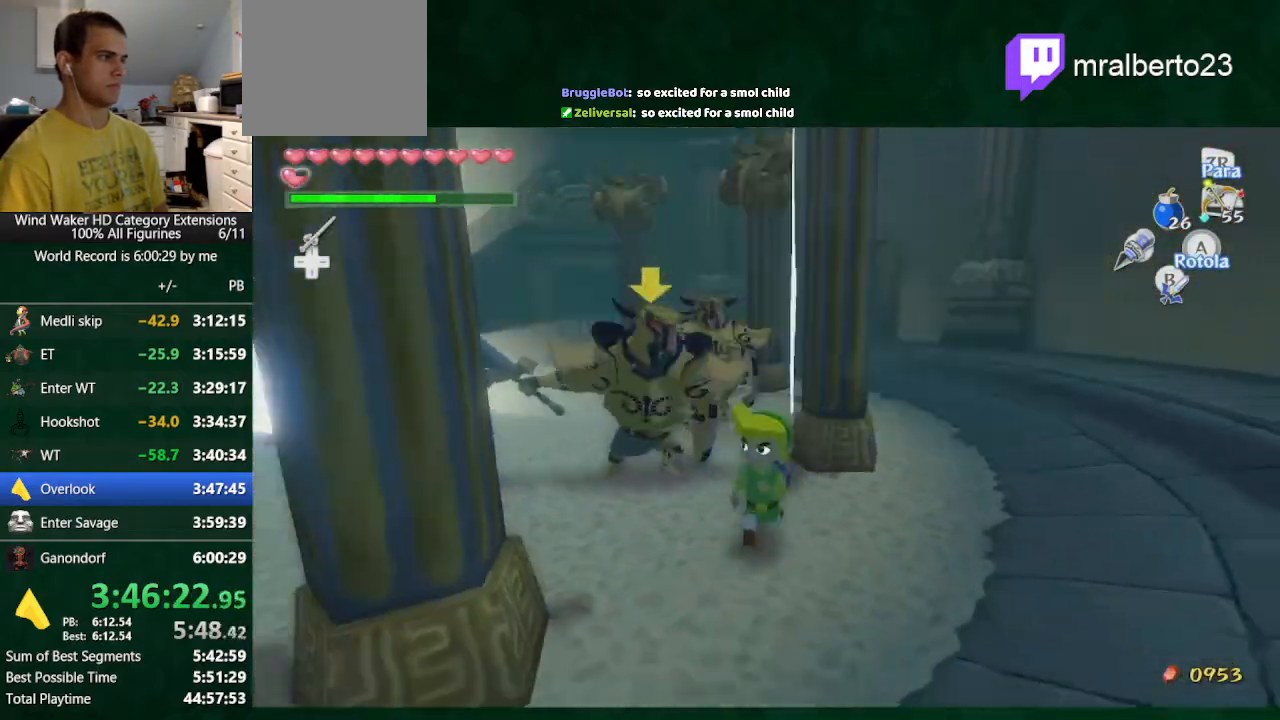
{"buttons": ["R1"], "left_stick": "center", "right_stick": "center", "button_events": [[500, "R1", "down"]]}
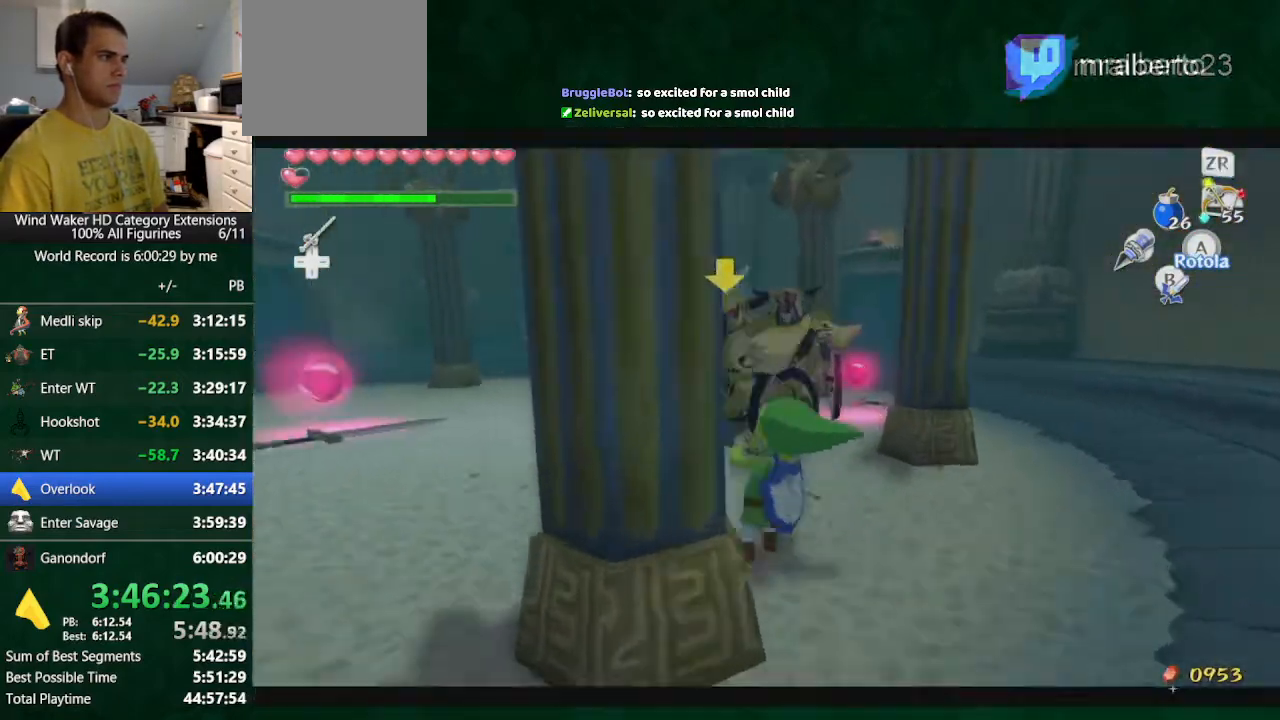
{"buttons": [], "left_stick": "center", "right_stick": "center", "button_events": [[433, "R1", "up"]]}
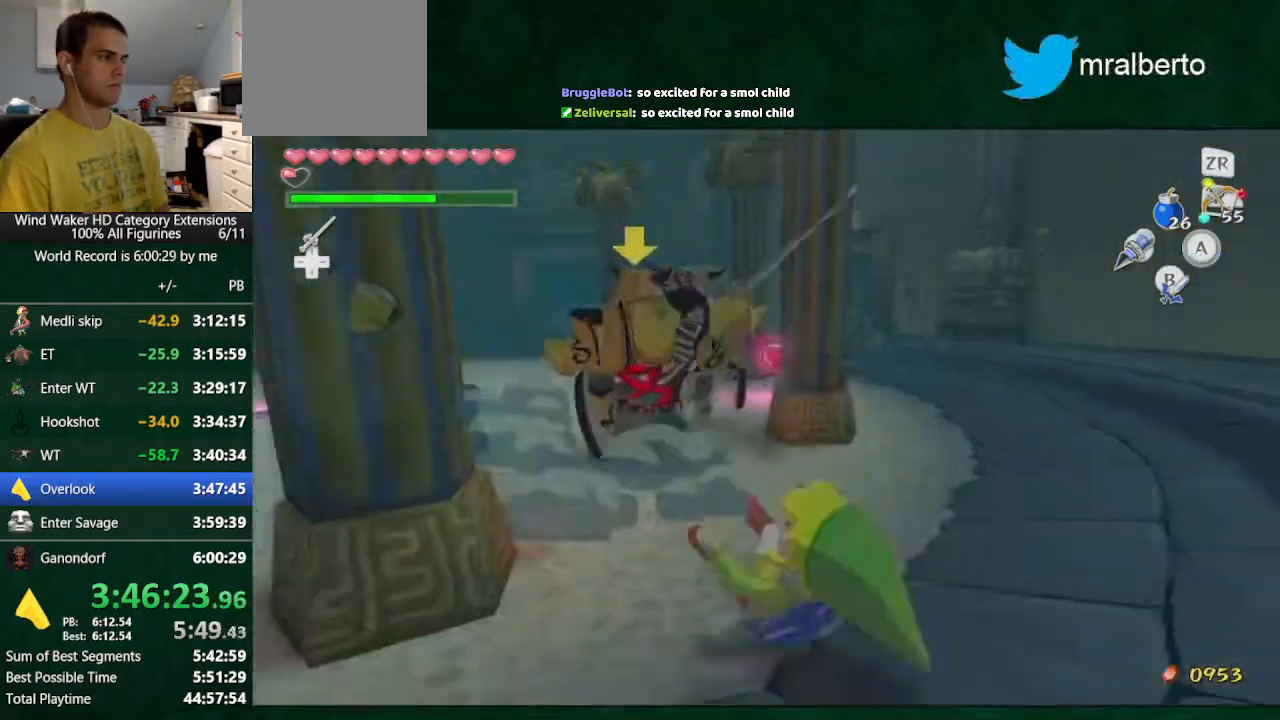
{"buttons": [], "left_stick": "center", "right_stick": "center", "button_events": []}
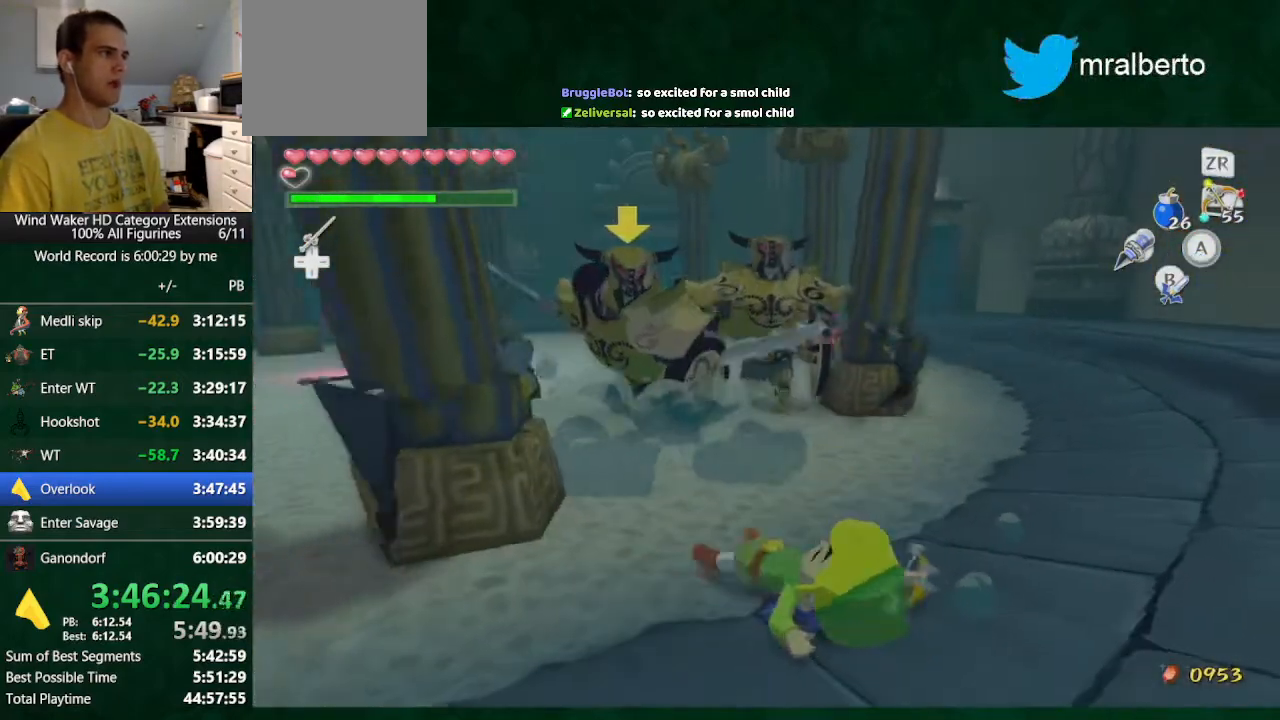
{"buttons": [], "left_stick": "center", "right_stick": "center", "button_events": []}
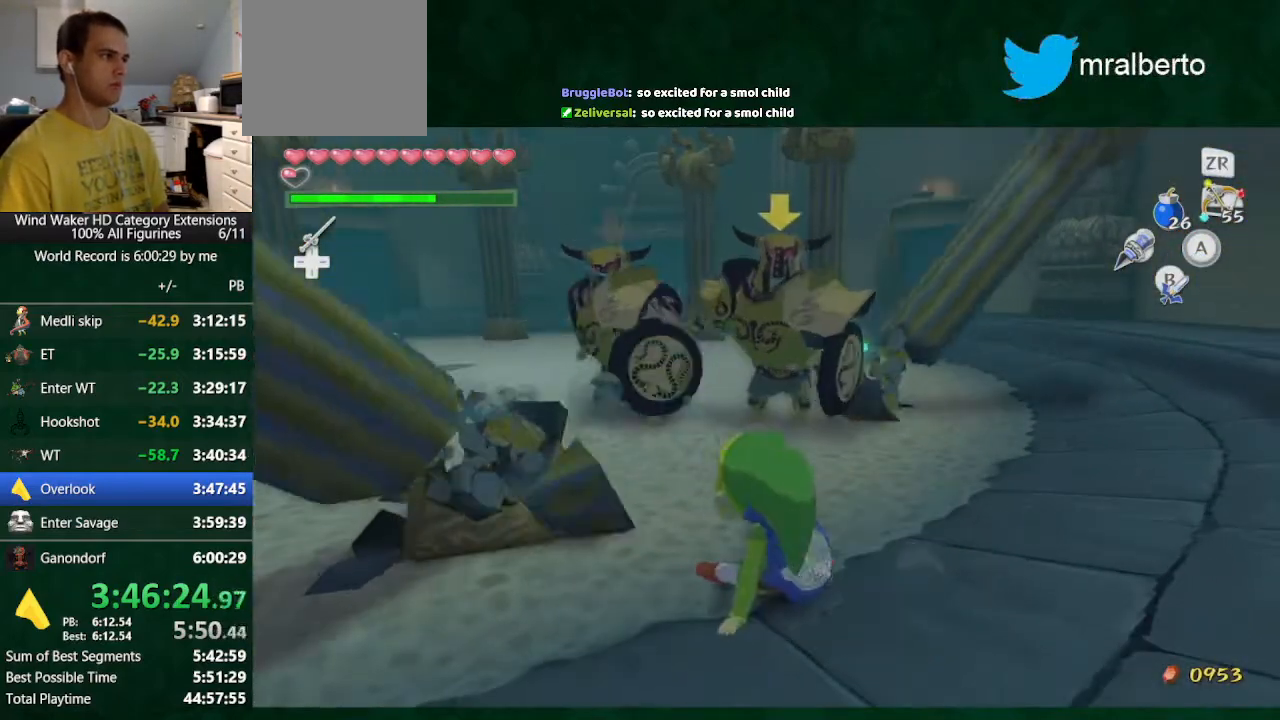
{"buttons": ["A"], "left_stick": "left", "right_stick": "down-right", "button_events": [[467, "A", "down"]]}
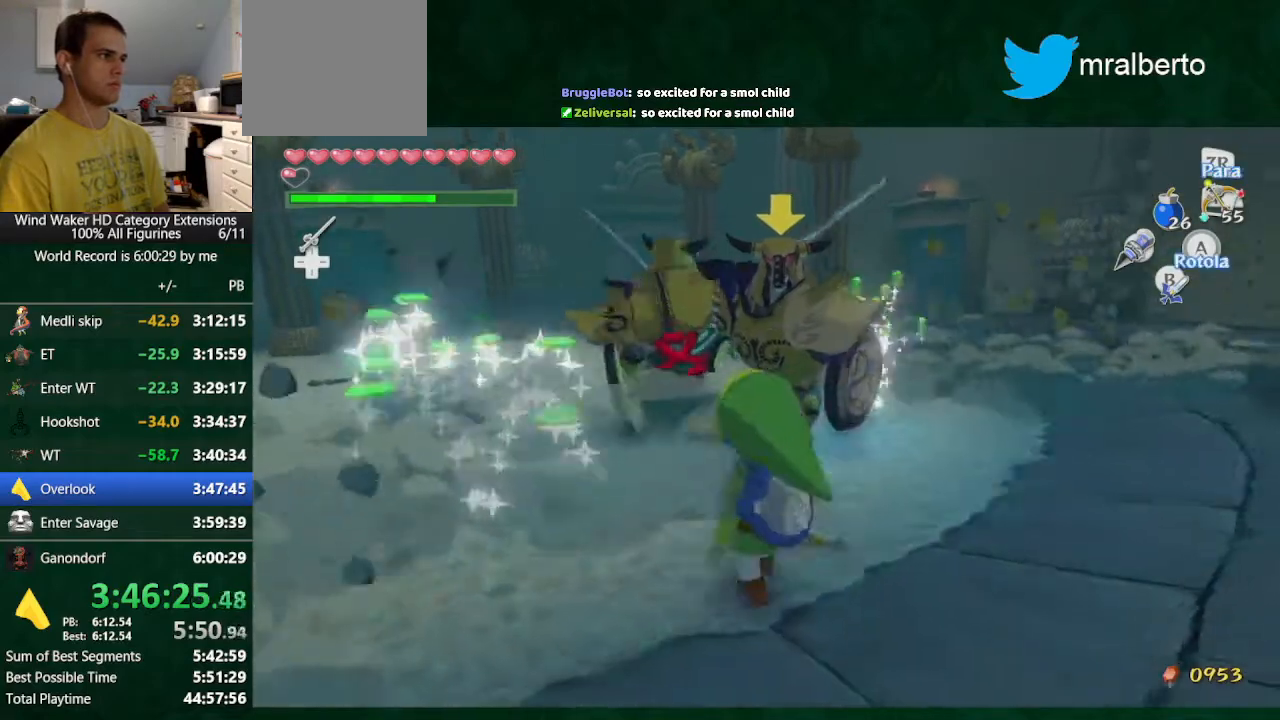
{"buttons": [], "left_stick": "left", "right_stick": "right", "button_events": [[133, "A", "up"]]}
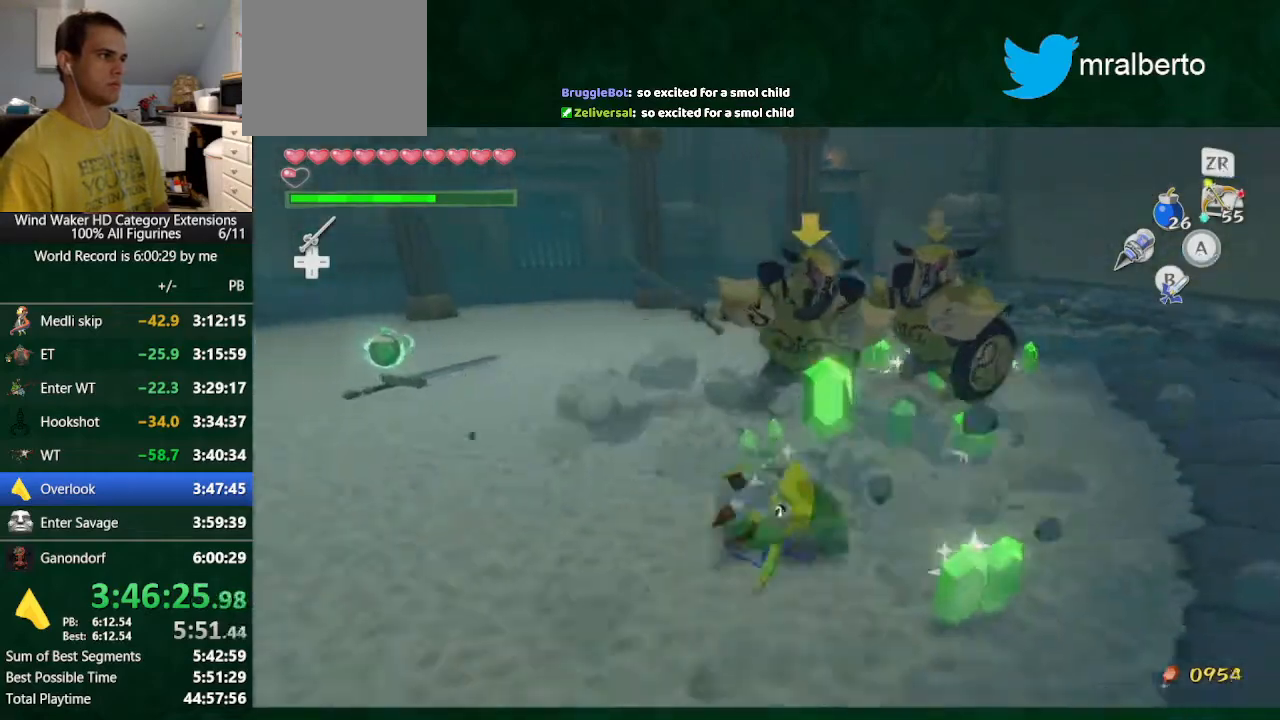
{"buttons": [], "left_stick": "up-right", "right_stick": "center", "button_events": [[433, "R1", "down"], [500, "R1", "up"]]}
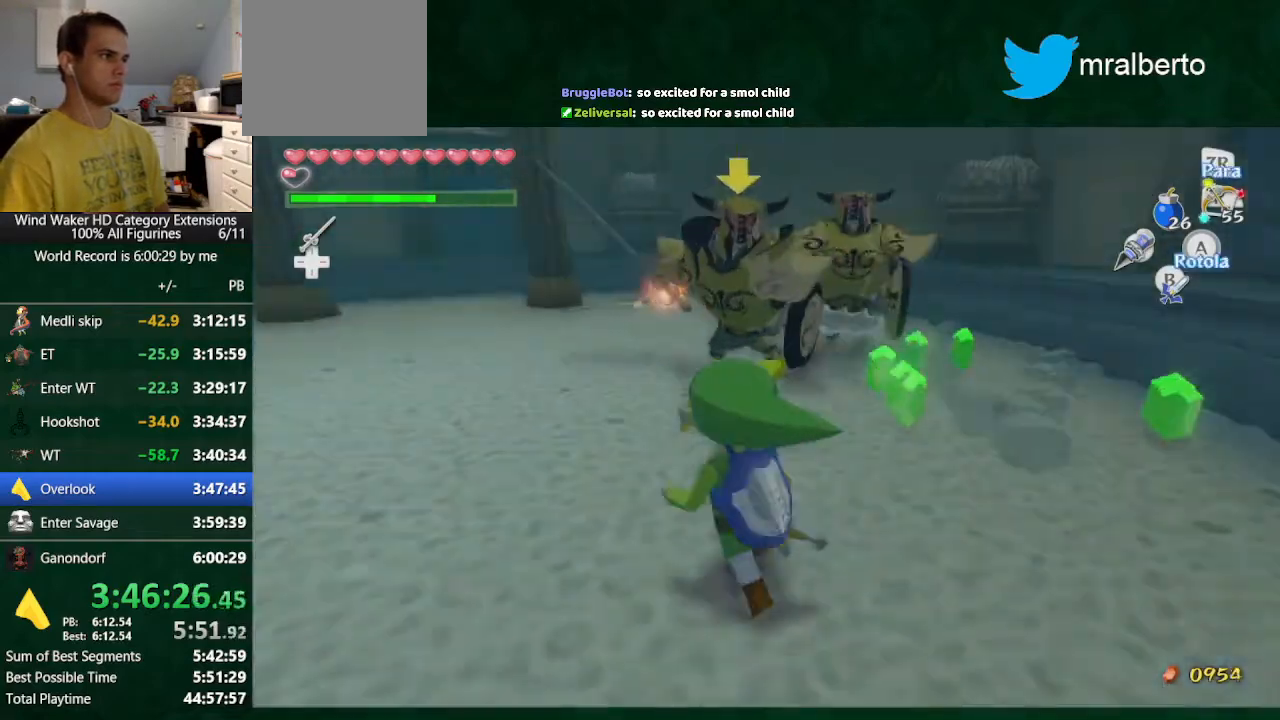
{"buttons": ["R1"], "left_stick": "left", "right_stick": "center", "button_events": [[100, "R1", "down"]]}
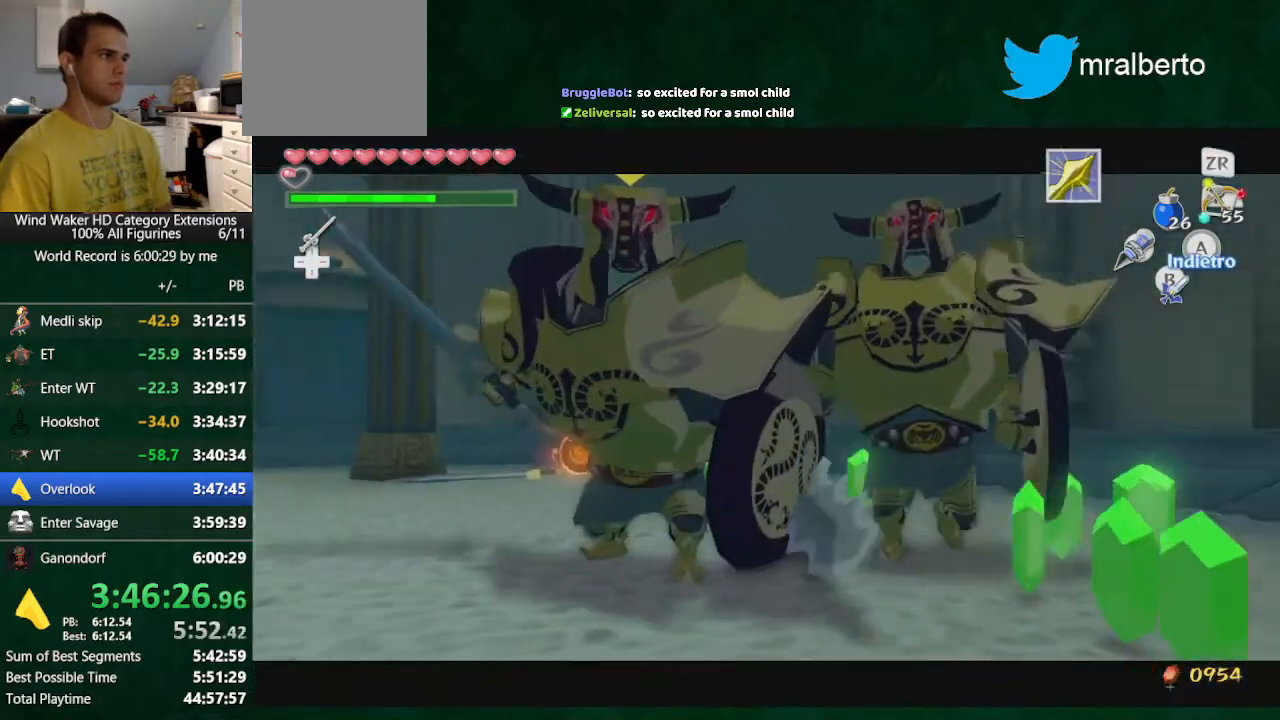
{"buttons": ["R1"], "left_stick": "left", "right_stick": "center", "button_events": []}
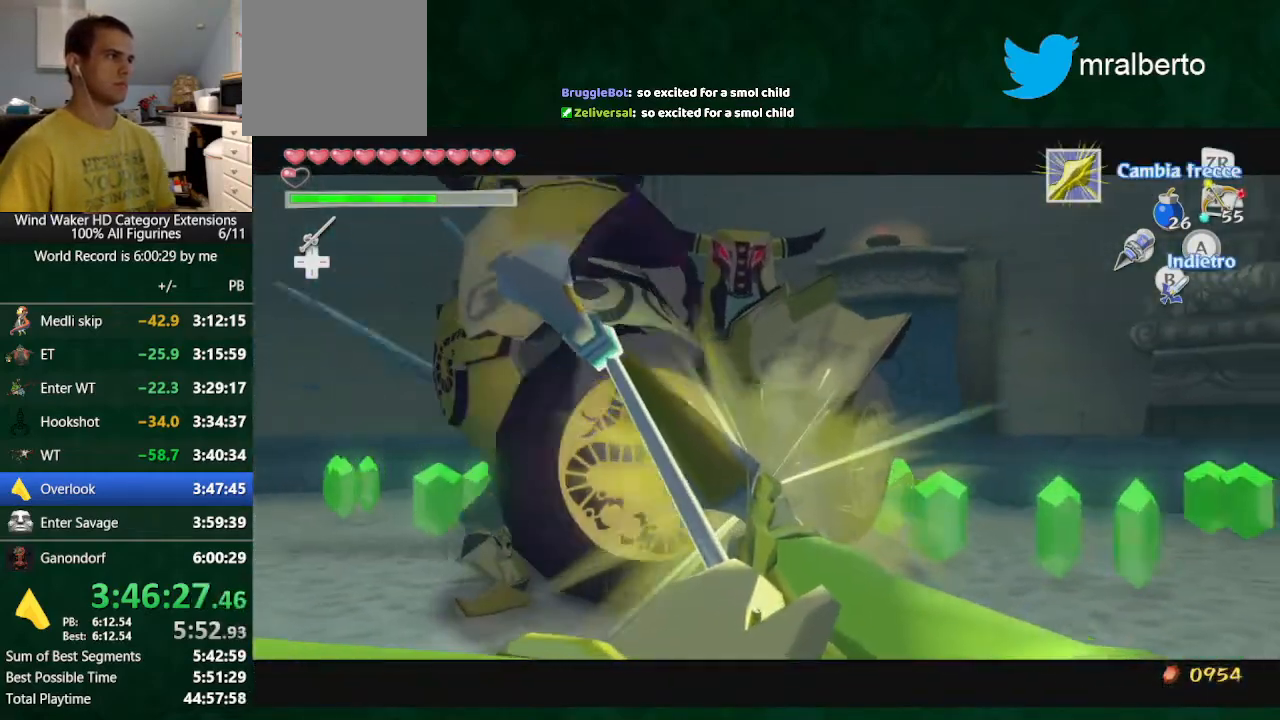
{"buttons": [], "left_stick": "center", "right_stick": "center", "button_events": [[133, "R1", "up"]]}
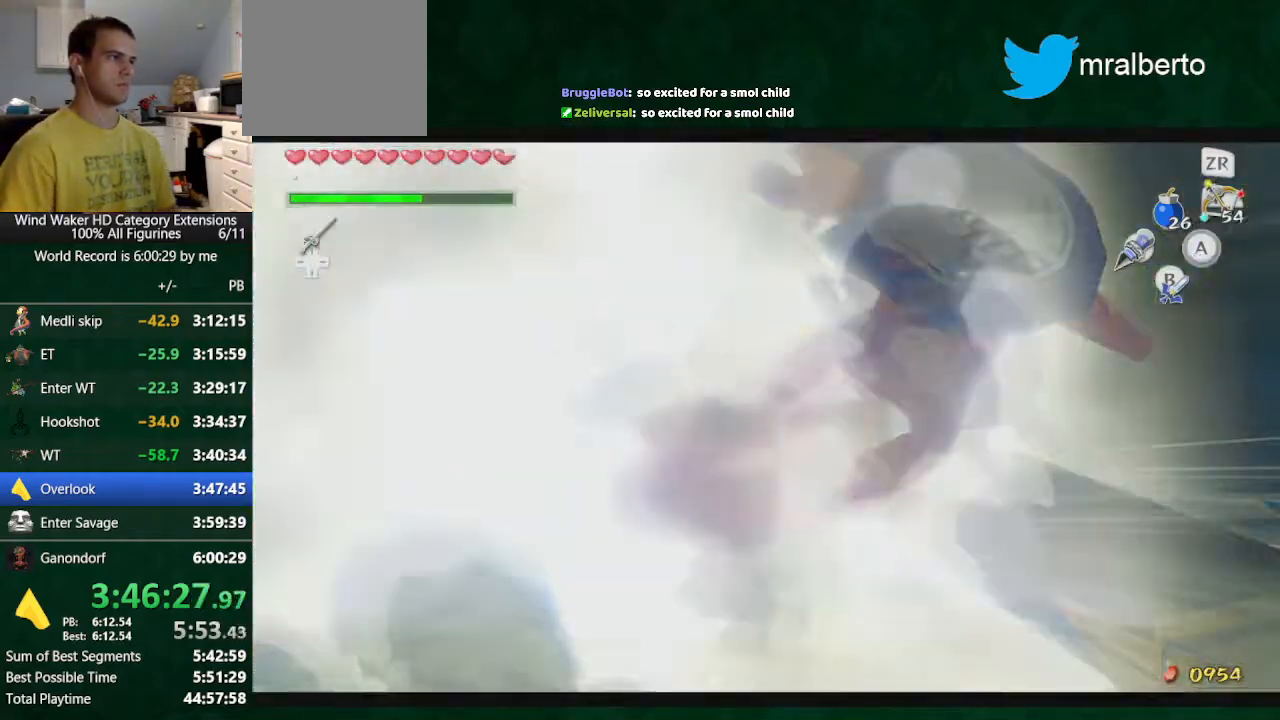
{"buttons": [], "left_stick": "center", "right_stick": "down-left", "button_events": [[33, "A", "down"], [133, "A", "up"]]}
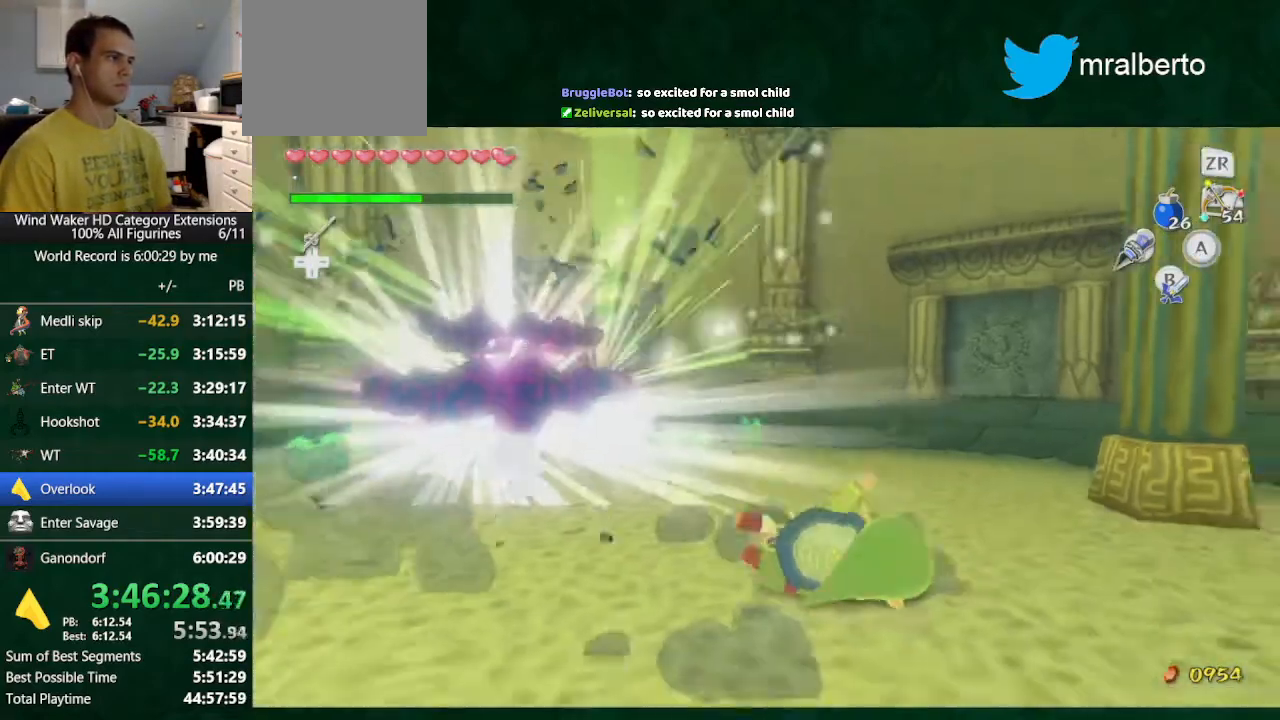
{"buttons": [], "left_stick": "center", "right_stick": "down-left", "button_events": []}
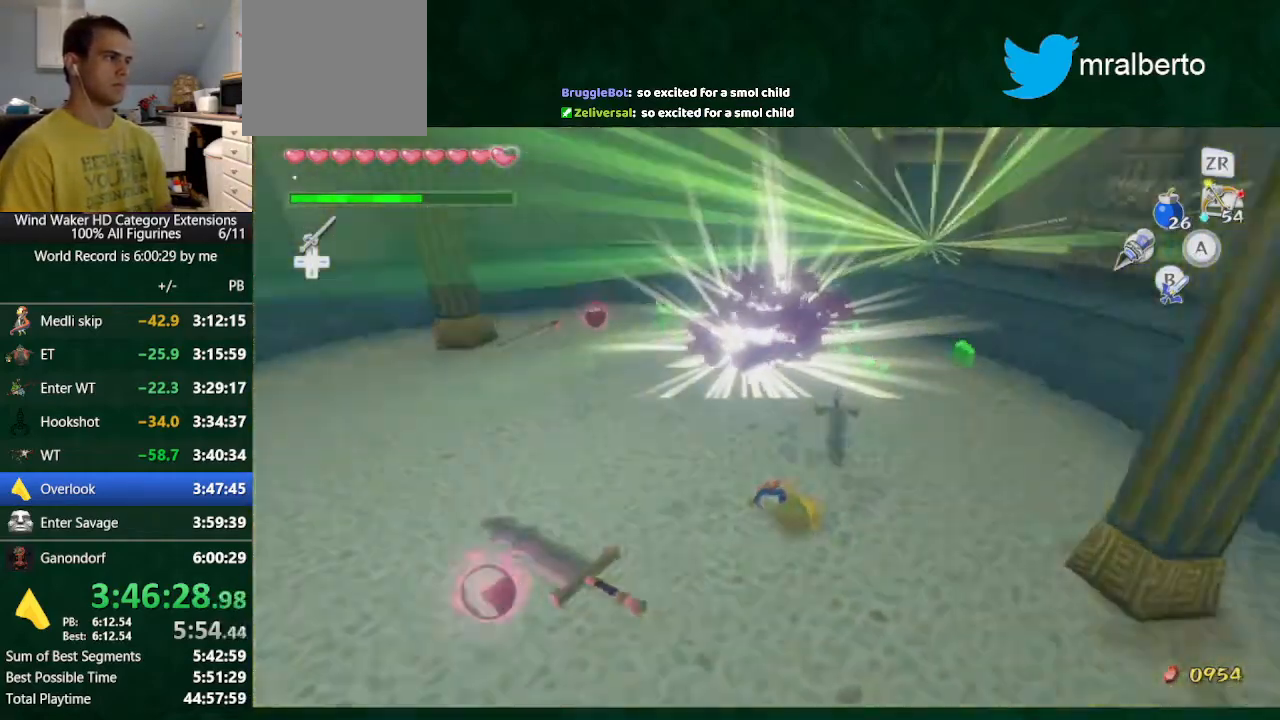
{"buttons": [], "left_stick": "left", "right_stick": "center", "button_events": []}
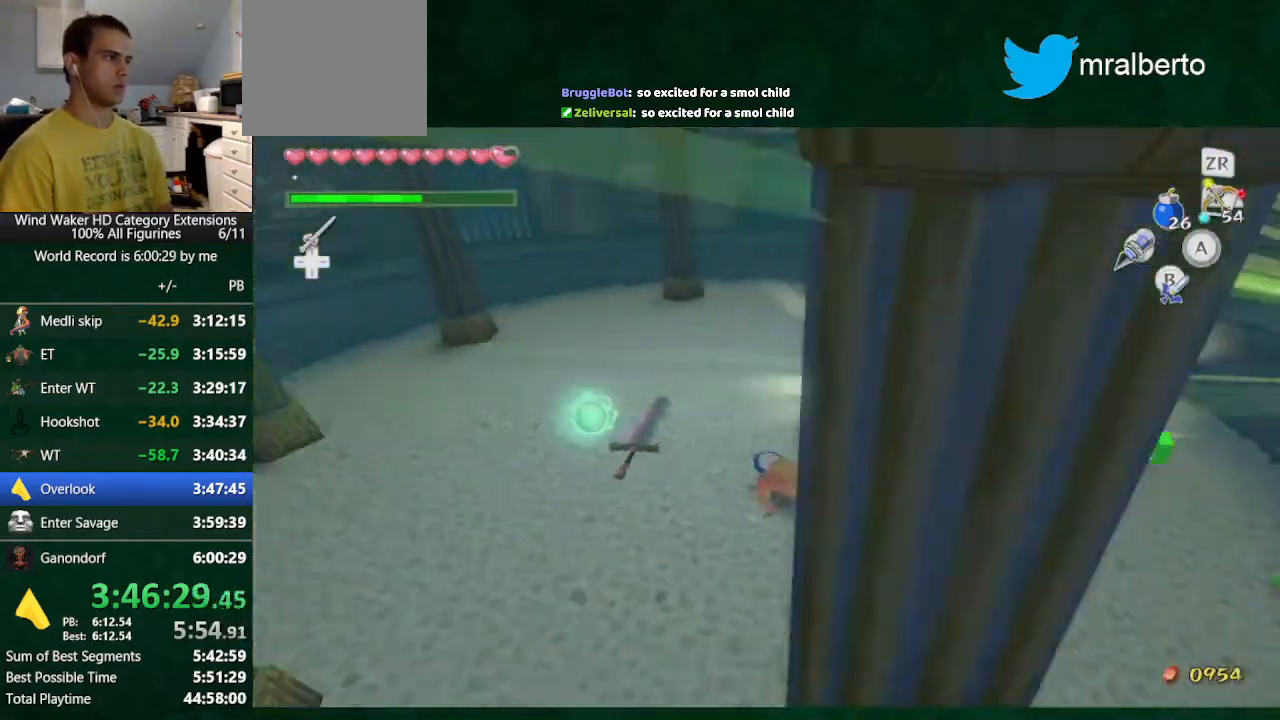
{"buttons": [], "left_stick": "up-left", "right_stick": "center", "button_events": [[367, "B", "down"], [467, "B", "up"]]}
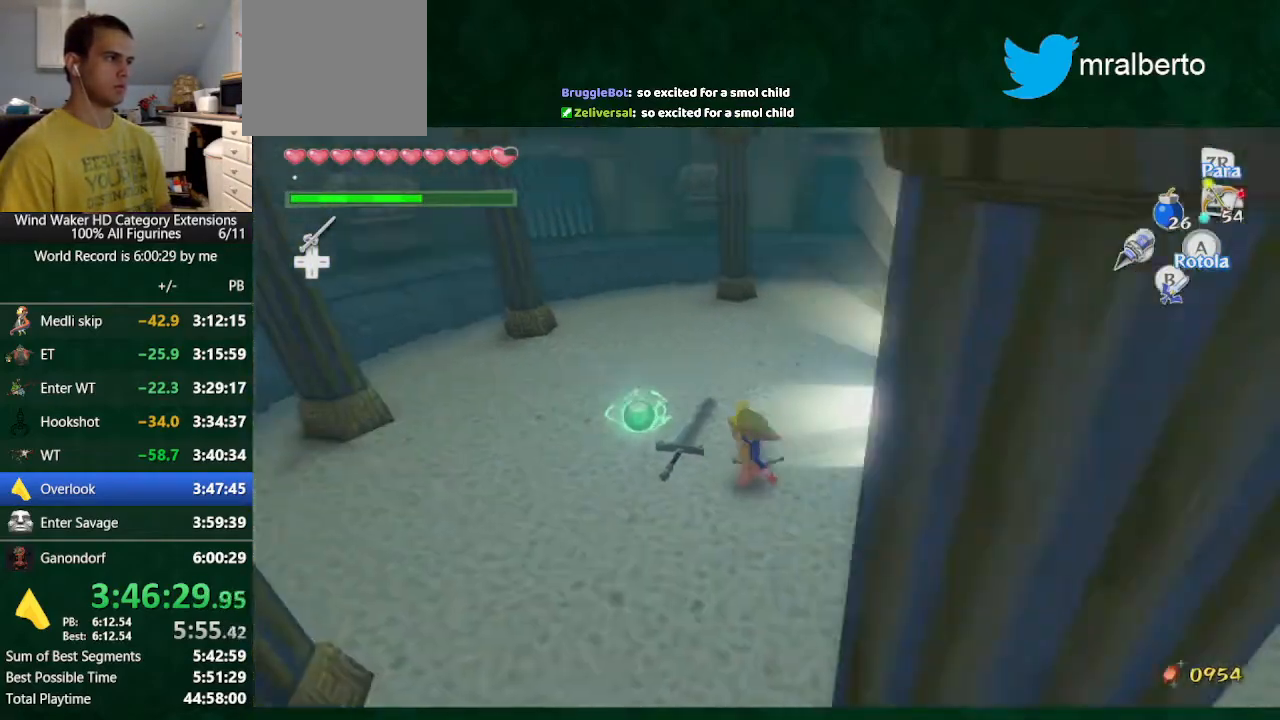
{"buttons": ["L2"], "left_stick": "up-right", "right_stick": "center", "button_events": [[67, "L2", "down"]]}
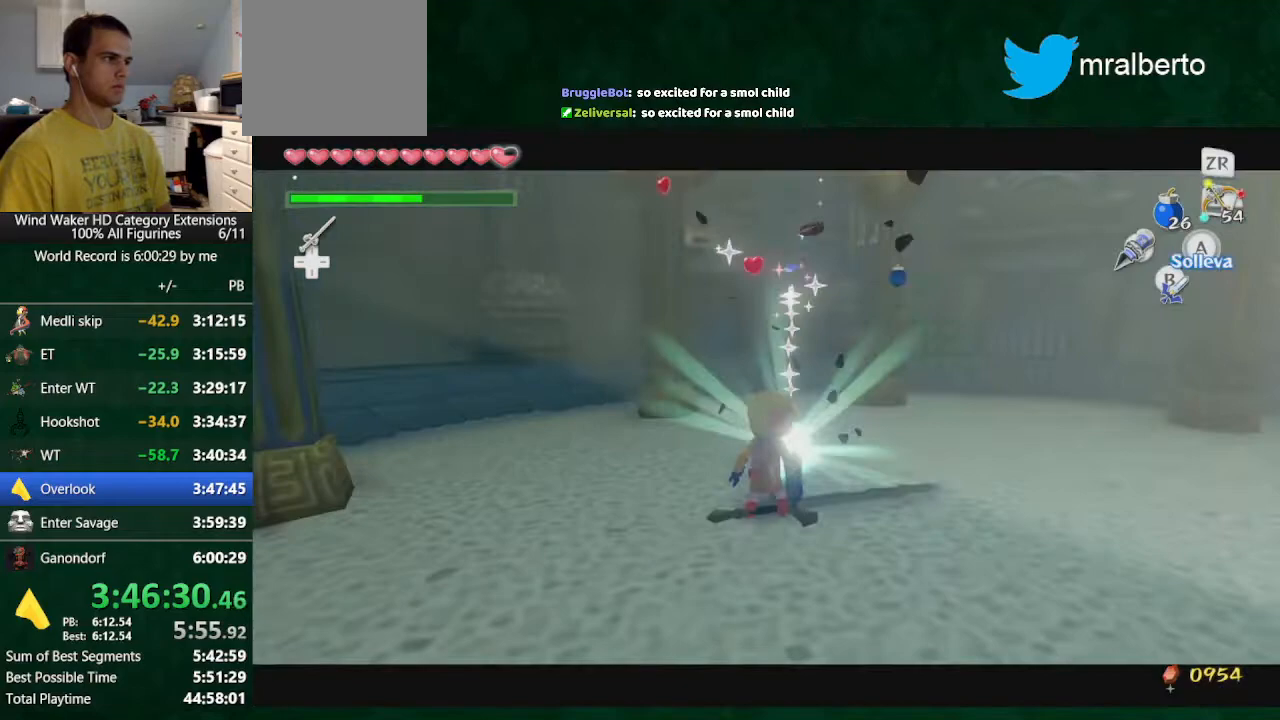
{"buttons": ["L2"], "left_stick": "down", "right_stick": "down", "button_events": []}
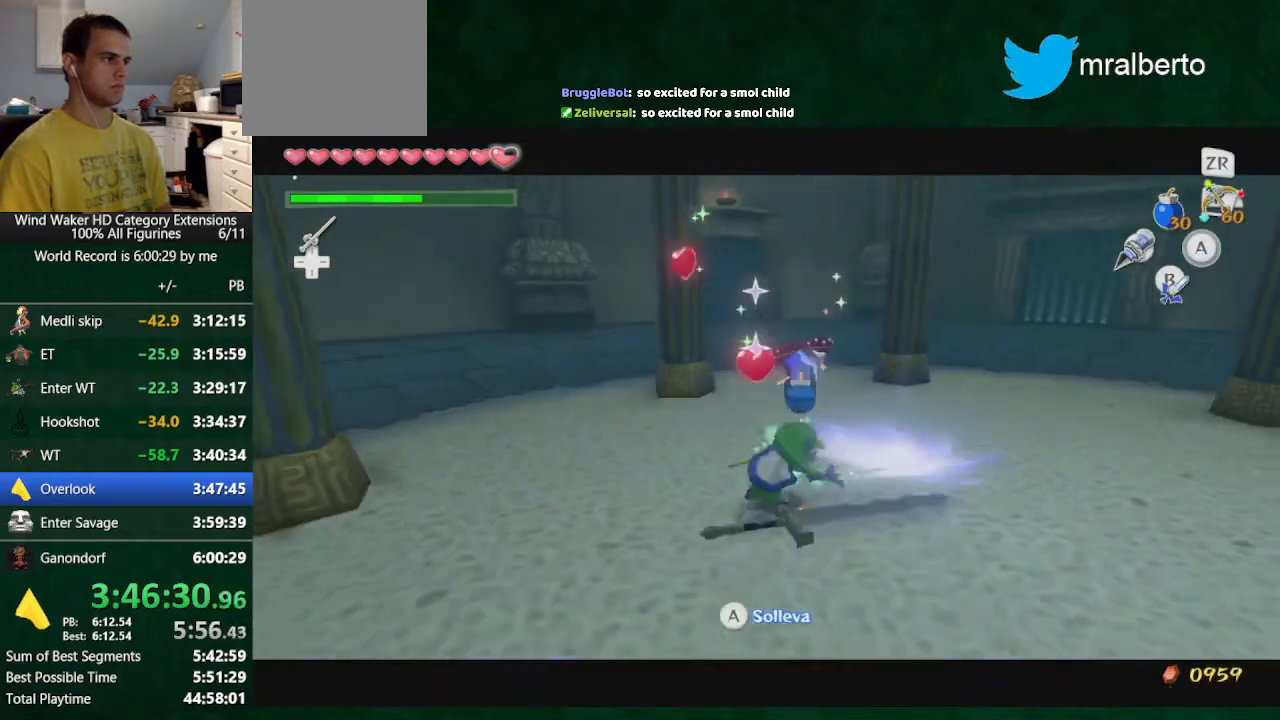
{"buttons": ["L2"], "left_stick": "down", "right_stick": "center", "button_events": [[33, "L2", "up"], [367, "A", "down"], [467, "A", "up"], [467, "L2", "down"]]}
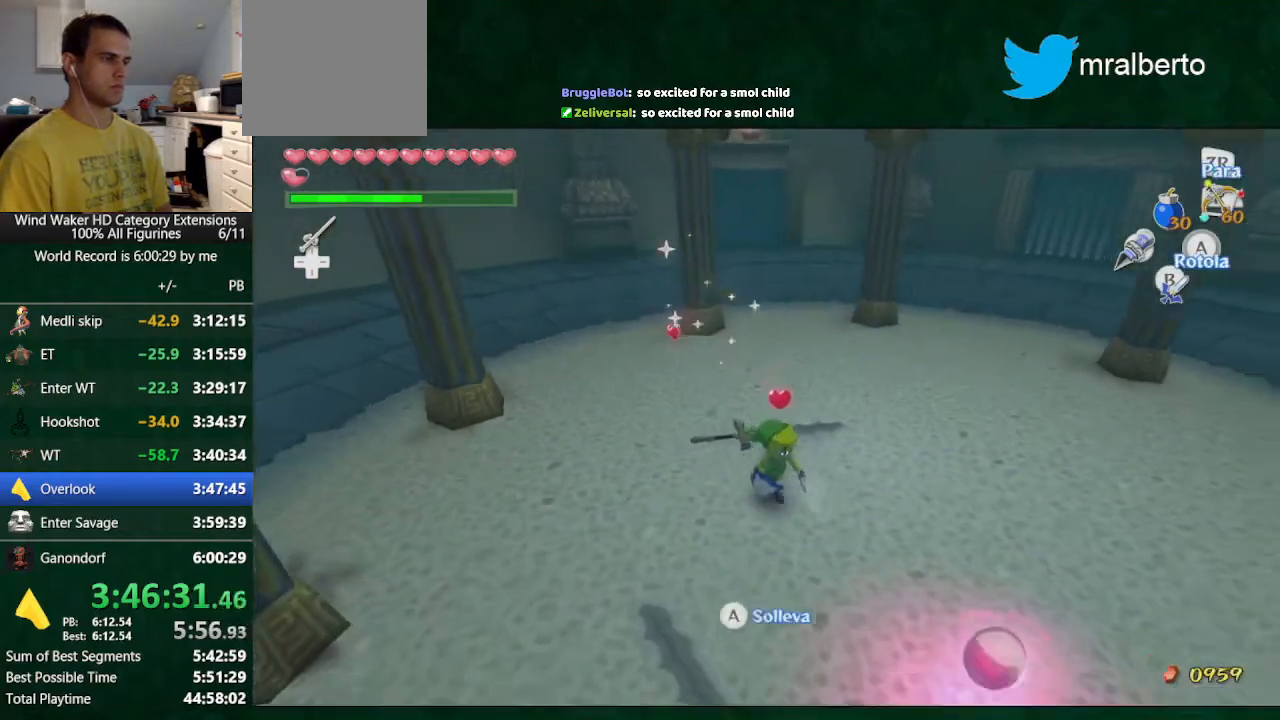
{"buttons": [], "left_stick": "up-right", "right_stick": "center", "button_events": [[167, "L2", "up"]]}
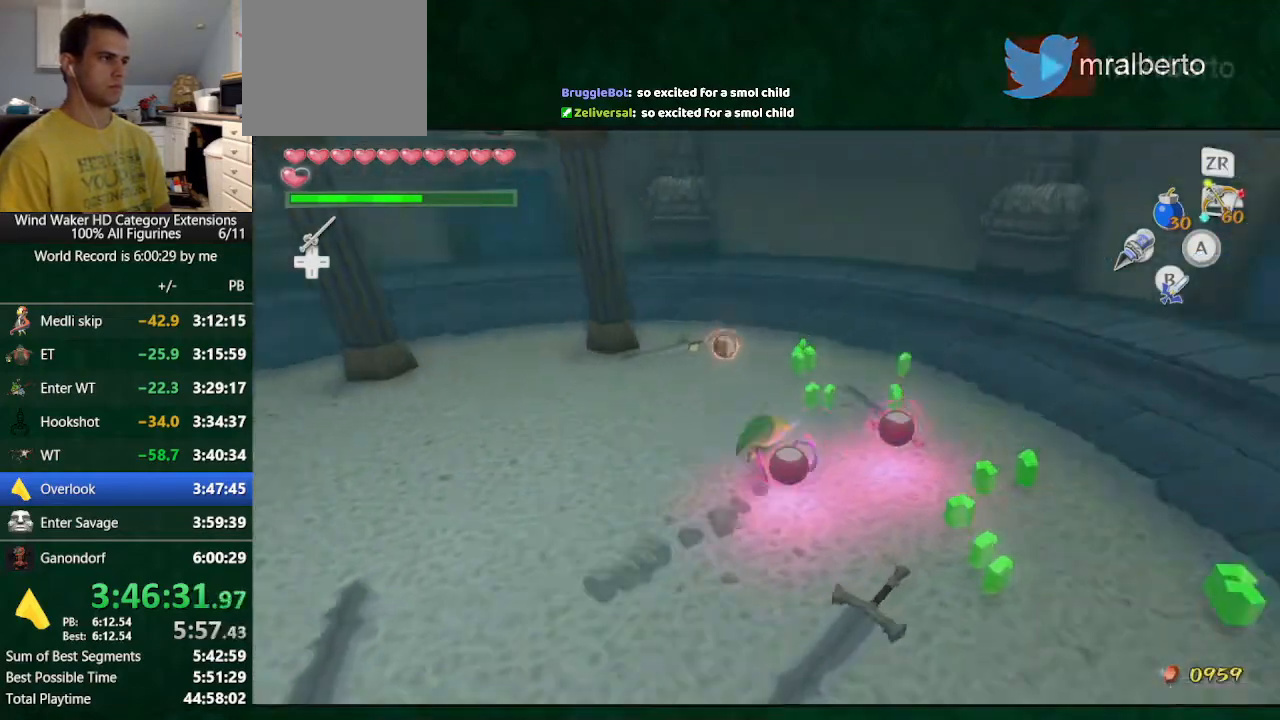
{"buttons": ["L2"], "left_stick": "down-left", "right_stick": "center", "button_events": [[100, "B", "down"], [200, "B", "up"], [300, "L2", "down"]]}
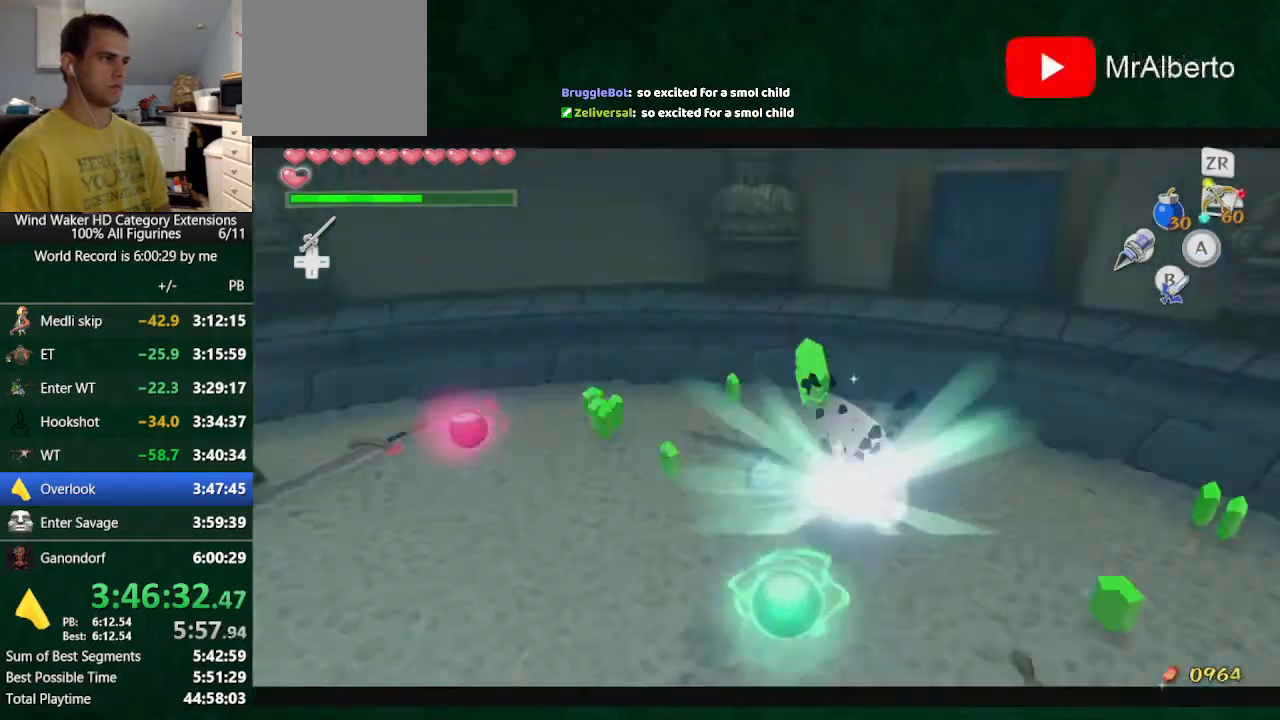
{"buttons": [], "left_stick": "center", "right_stick": "down-right", "button_events": [[100, "B", "down"], [200, "B", "up"], [300, "L2", "up"]]}